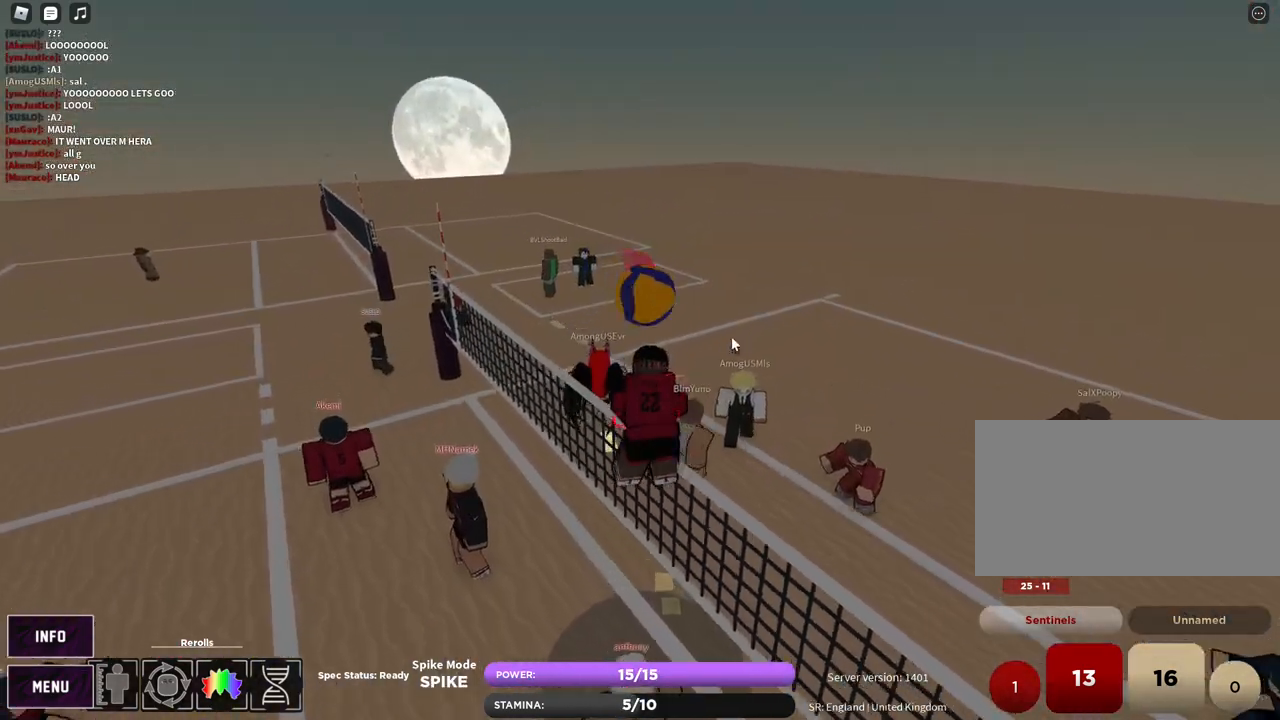
Gameplay with keyboard and mouse; each line is a JSON object with the keys and mouse buttons held at the frame after it. "events" lists presses ("down") and releases ("up") of "1", "2", "3", "4", "5", "a", "alt", "b", "c", "ctrl", "d", "e", "f", "g", "q", "r", "s", "shift", "space", "t", "tab", "v", "w", "x", "z", "mouse_left", "mouse_wheel", "mouse_right", "mouse_mb4" and "mouse_mb5" between this image and that frame as [ms after this image, input, new state], when the widget could be followed in between. "mouse_left", "mouse_wheel", "mouse_right", "mouse_mb4", "mouse_mb5" = the "left", "wheel", "right", "mb4", "mb5" buttons of the "mouse" list. No other keys are recorded. "wheel" means that the mouse wheel is clicked or scrolled. Mouse movement is not recorded.
{"keys": ["s"], "mouse": ["right"], "events": [[33, "mouse_left", "up"], [383, "z", "down"], [433, "s", "down"], [500, "z", "up"]]}
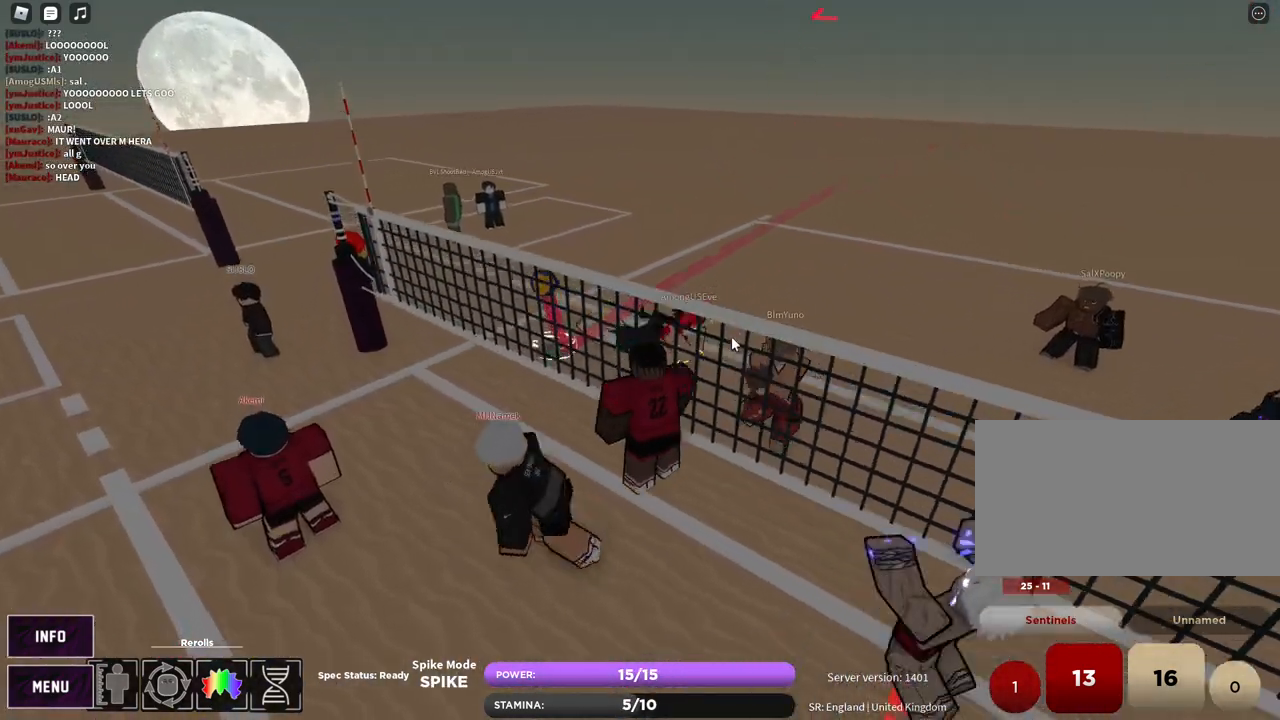
{"keys": ["s"], "mouse": [], "events": [[117, "z", "down"], [167, "e", "down"], [167, "mouse_left", "down"], [183, "mouse_right", "up"], [183, "z", "up"], [233, "mouse_left", "up"], [250, "e", "up"], [333, "z", "down"], [400, "e", "down"], [433, "z", "up"], [500, "e", "up"]]}
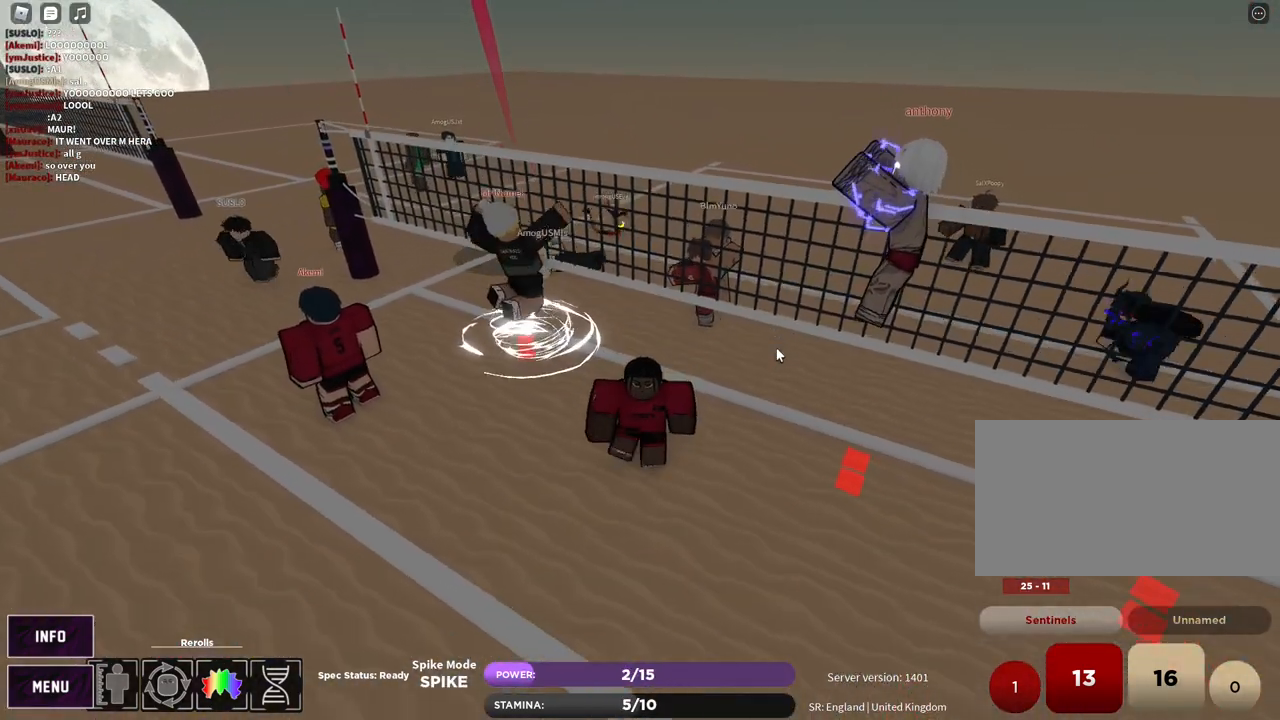
{"keys": ["s"], "mouse": [], "events": []}
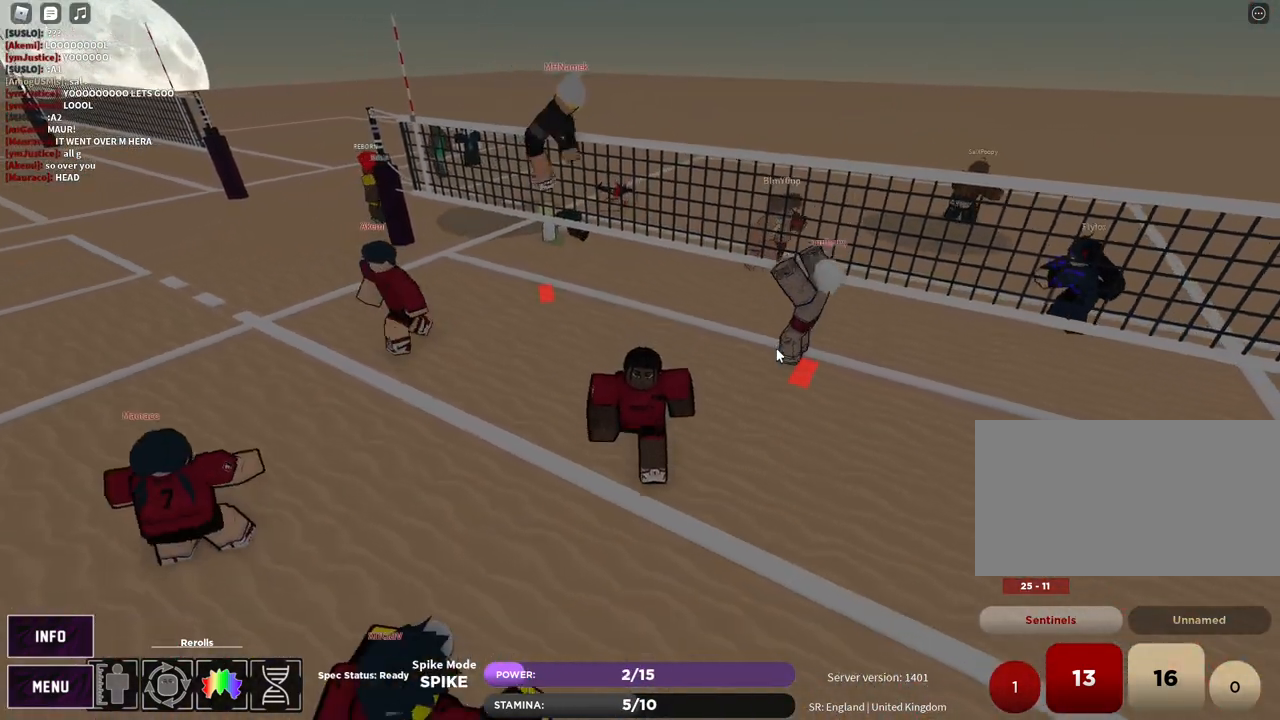
{"keys": [], "mouse": [], "events": [[100, "s", "up"]]}
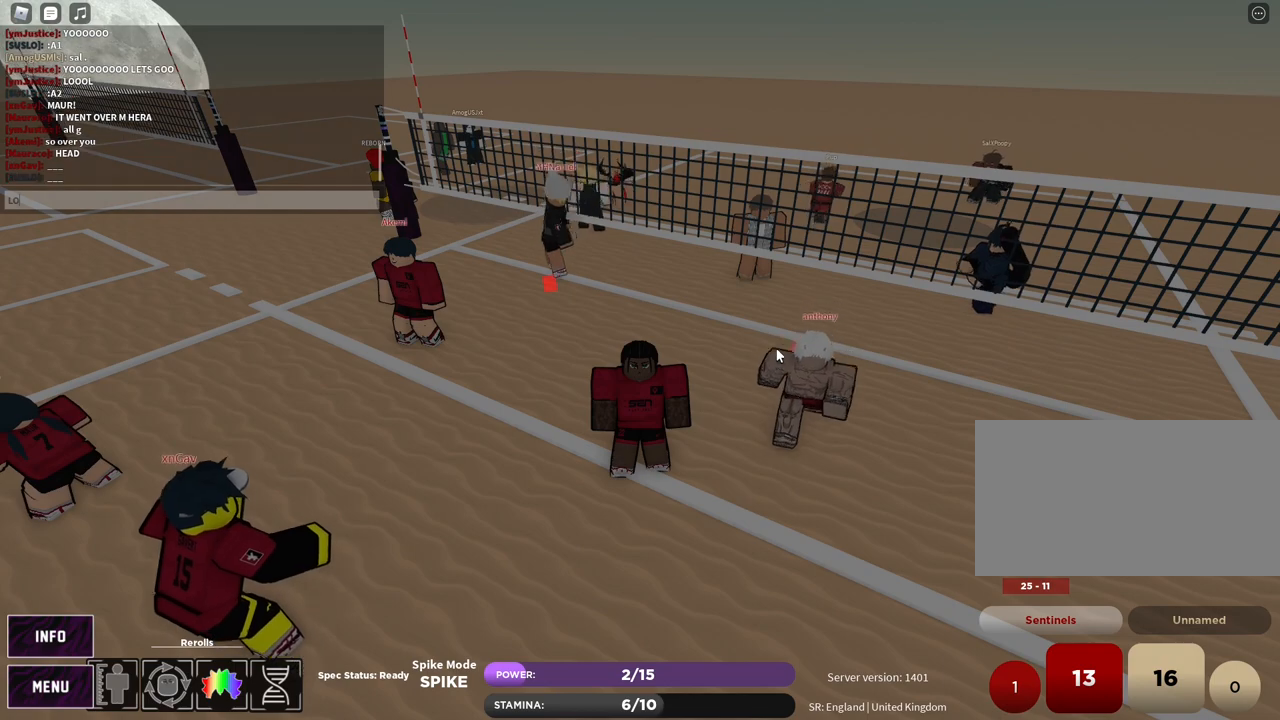
{"keys": ["e", "z"], "mouse": [], "events": [[433, "z", "down"], [467, "e", "down"]]}
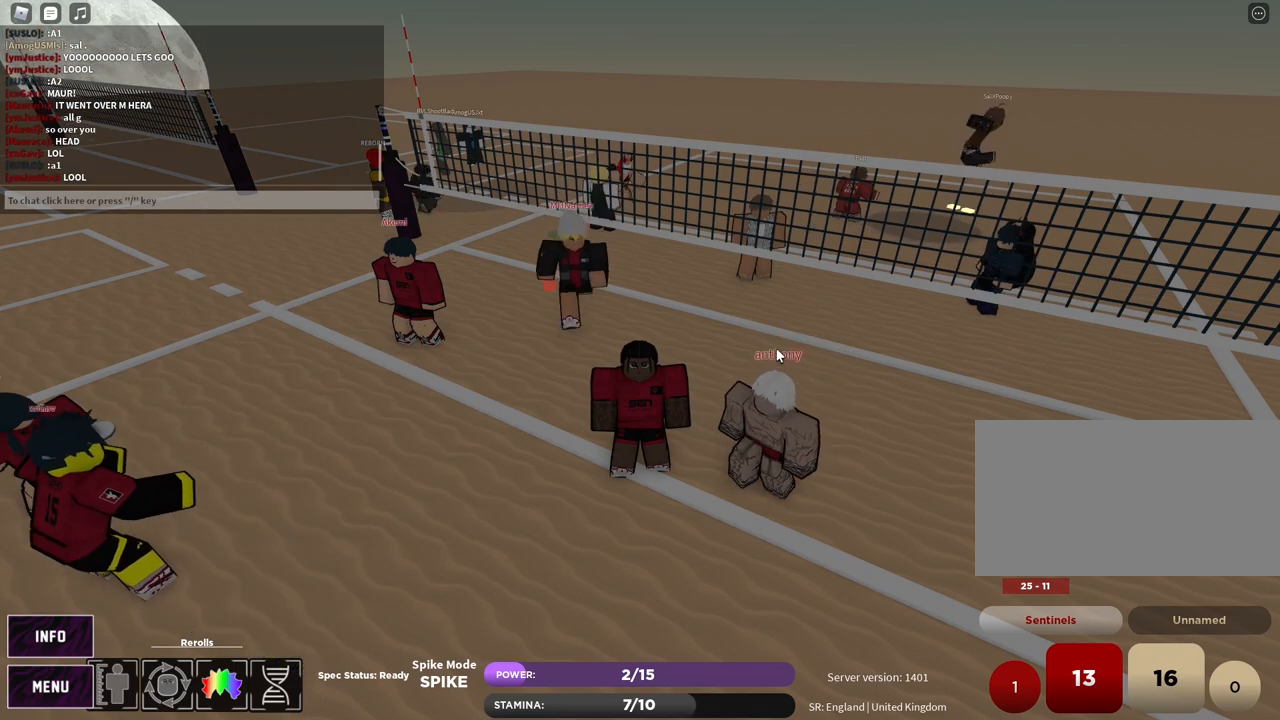
{"keys": [], "mouse": [], "events": [[17, "z", "up"], [50, "e", "up"], [167, "e", "down"], [250, "e", "up"], [267, "z", "down"], [350, "e", "down"], [417, "z", "up"], [433, "e", "up"]]}
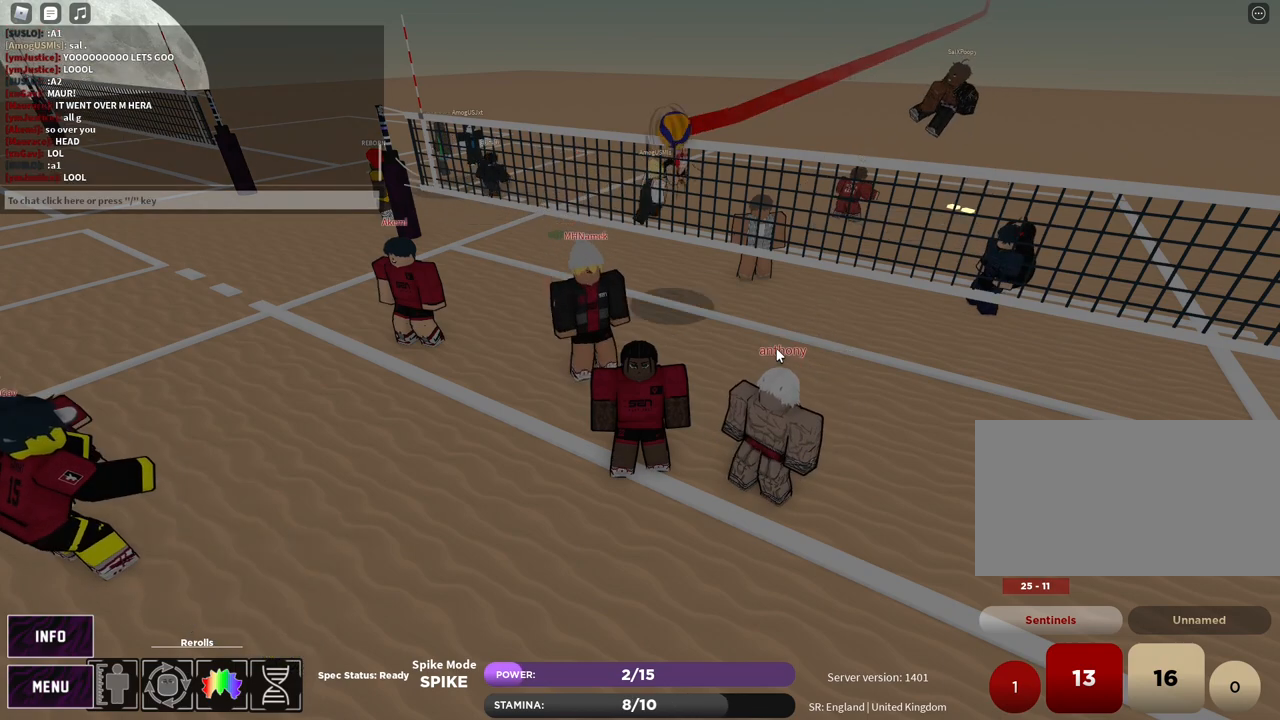
{"keys": [], "mouse": [], "events": [[33, "z", "down"], [83, "e", "down"], [117, "z", "up"], [167, "e", "up"], [283, "z", "down"], [333, "e", "down"], [383, "z", "up"], [400, "e", "up"]]}
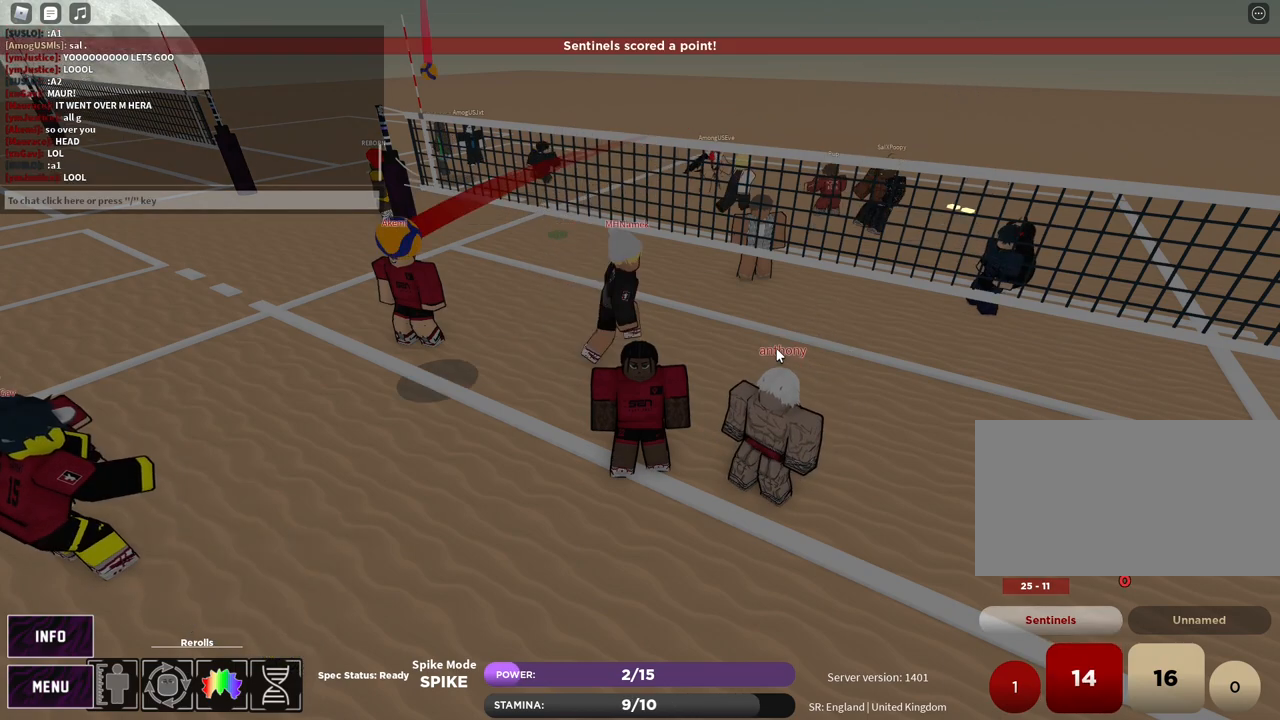
{"keys": ["z"], "mouse": [], "events": [[17, "z", "down"], [67, "e", "down"], [117, "z", "up"], [150, "e", "up"], [250, "z", "down"], [300, "e", "down"], [333, "z", "up"], [367, "e", "up"], [450, "z", "down"]]}
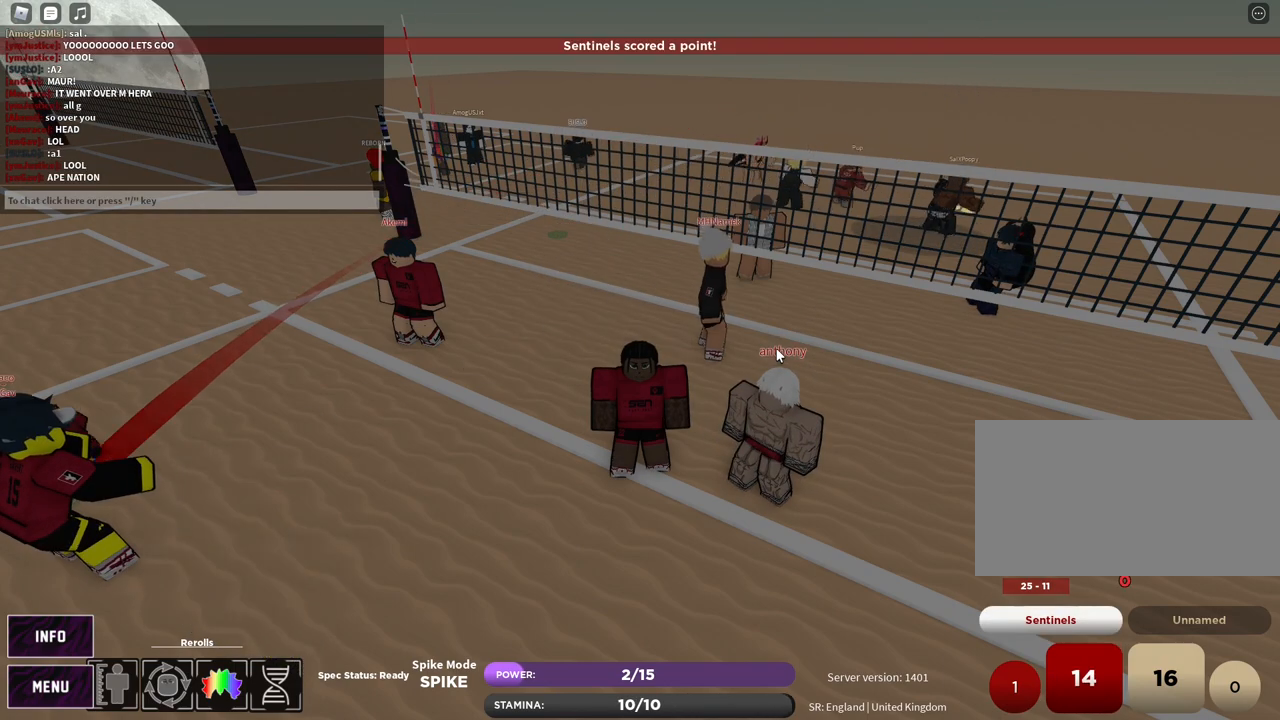
{"keys": [], "mouse": [], "events": [[17, "e", "down"], [50, "z", "up"], [100, "e", "up"]]}
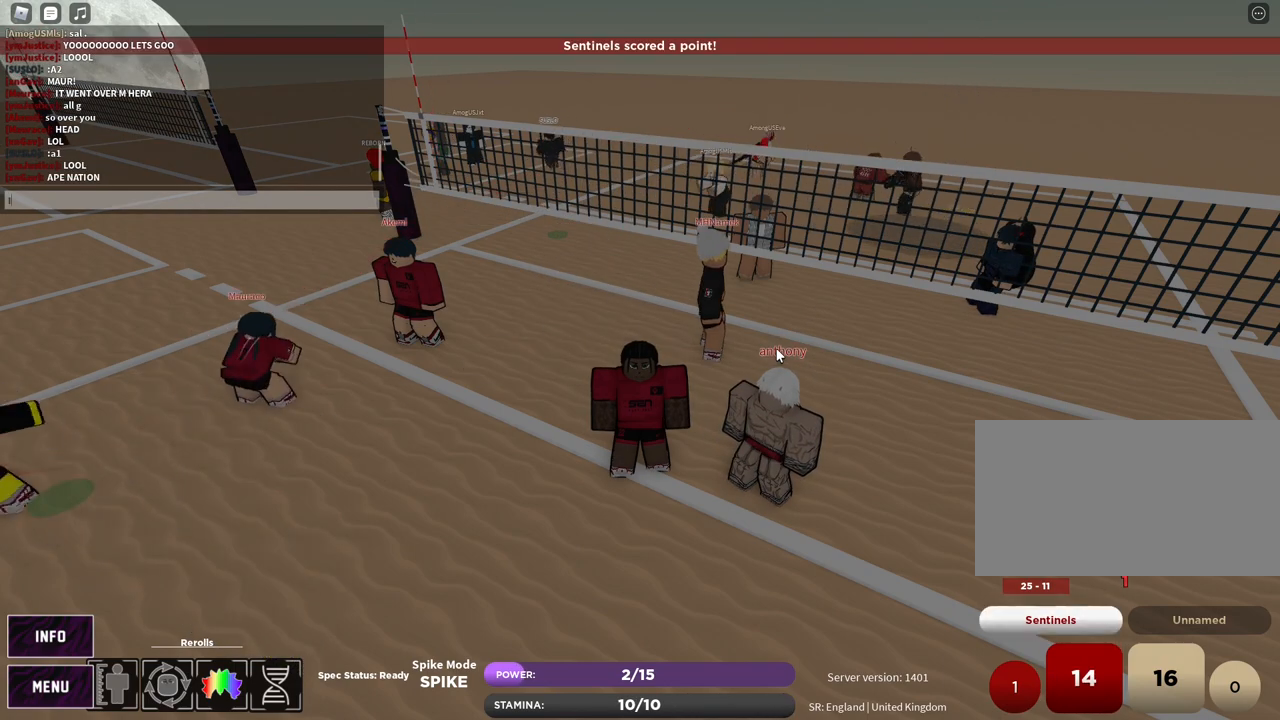
{"keys": ["r"], "mouse": [], "events": [[133, "space", "down"], [167, "s", "down"], [233, "c", "down"], [250, "space", "up"], [267, "s", "up"], [300, "c", "up"], [433, "r", "down"]]}
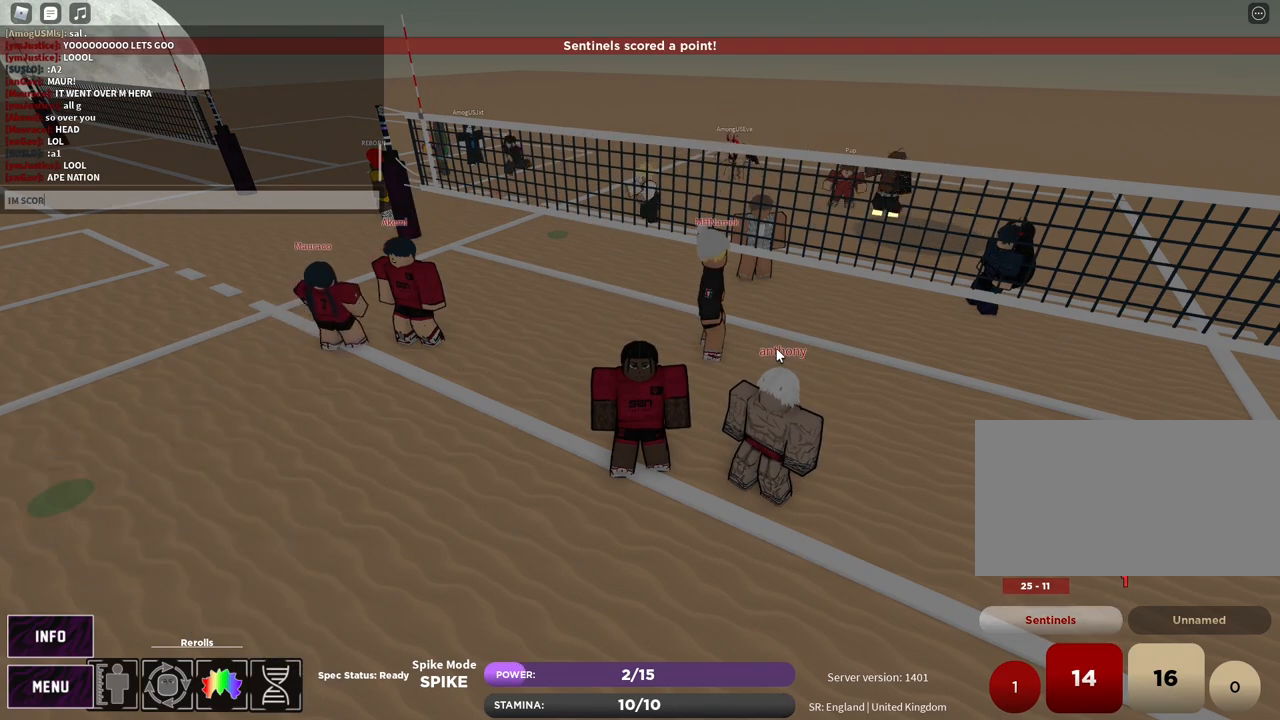
{"keys": [], "mouse": [], "events": [[17, "r", "up"], [183, "g", "down"], [233, "g", "up"]]}
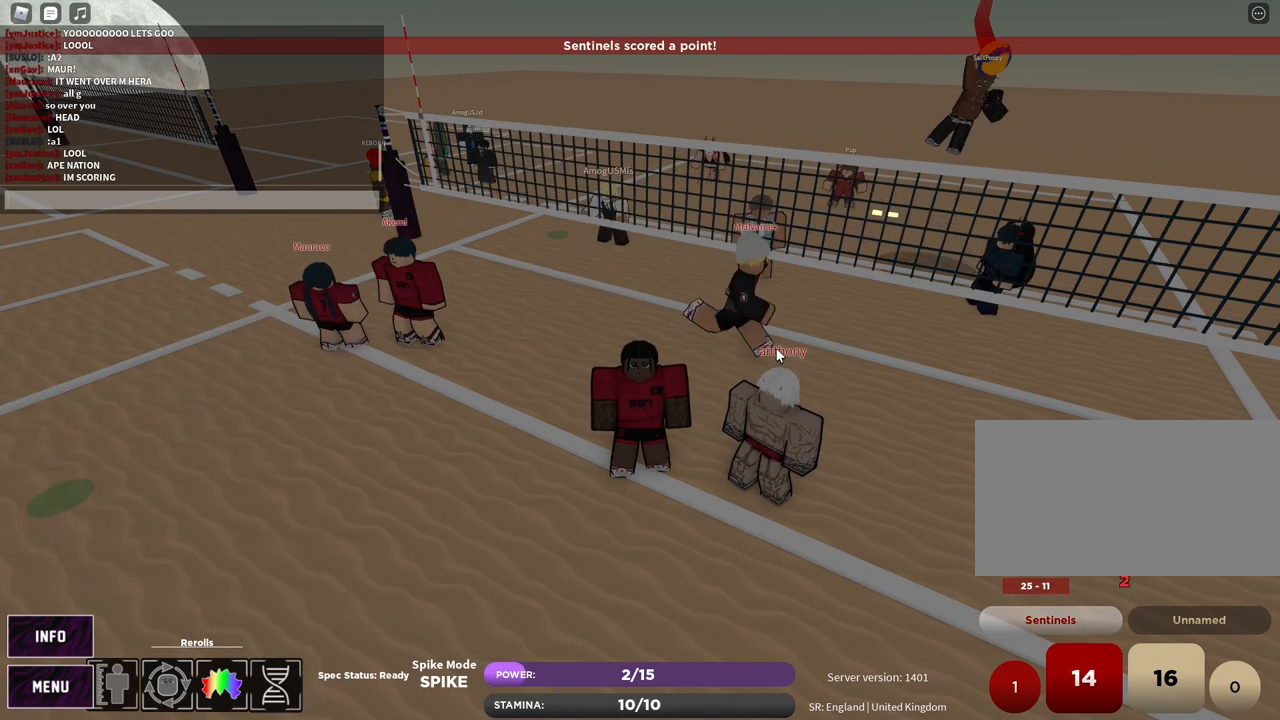
{"keys": [], "mouse": [], "events": []}
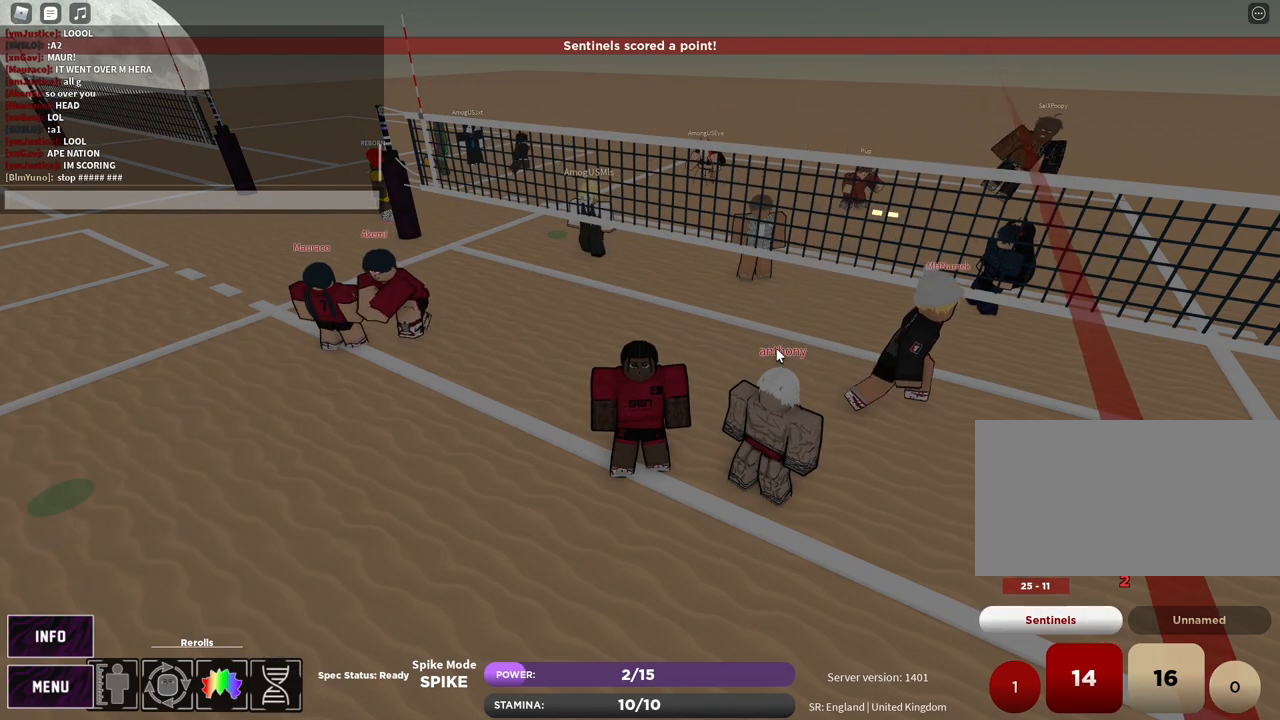
{"keys": [], "mouse": ["left", "right"], "events": [[400, "mouse_left", "down"], [400, "mouse_right", "down"]]}
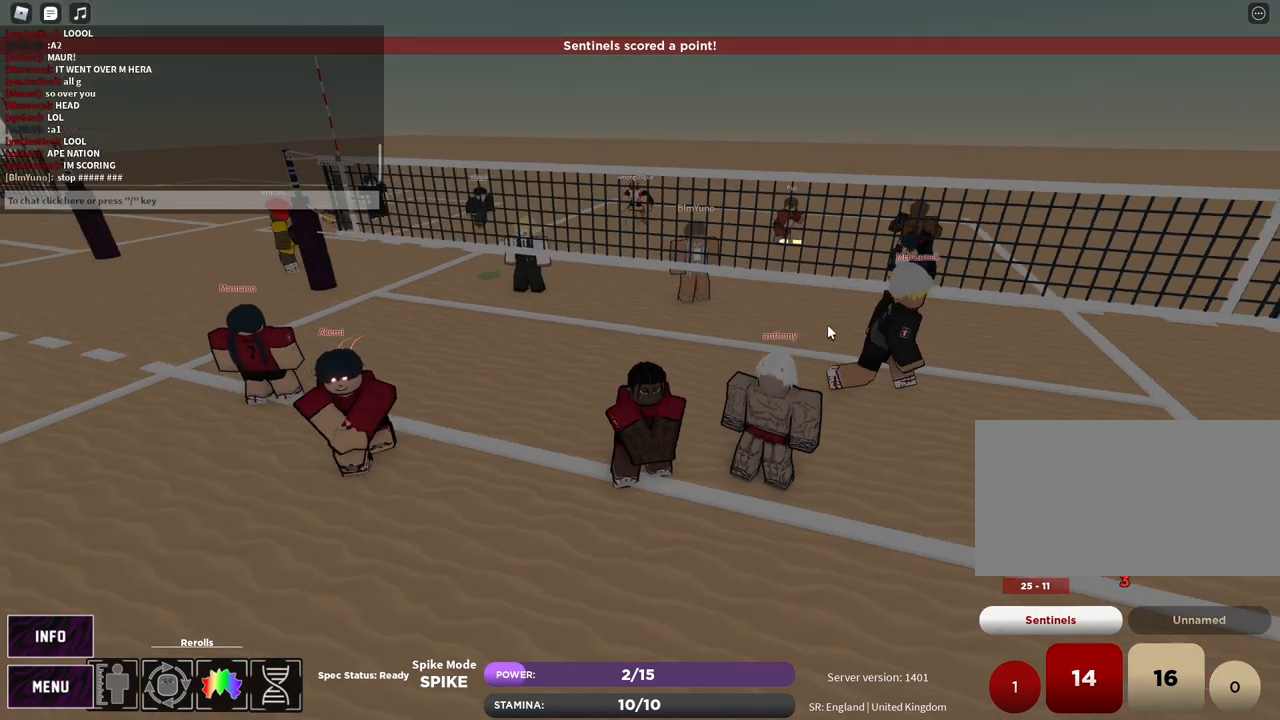
{"keys": ["a"], "mouse": ["left", "right"], "events": [[17, "mouse_left", "up"], [17, "z", "down"], [67, "e", "down"], [100, "z", "up"], [150, "e", "up"], [233, "a", "down"], [233, "w", "down"], [467, "w", "up"], [483, "mouse_left", "down"]]}
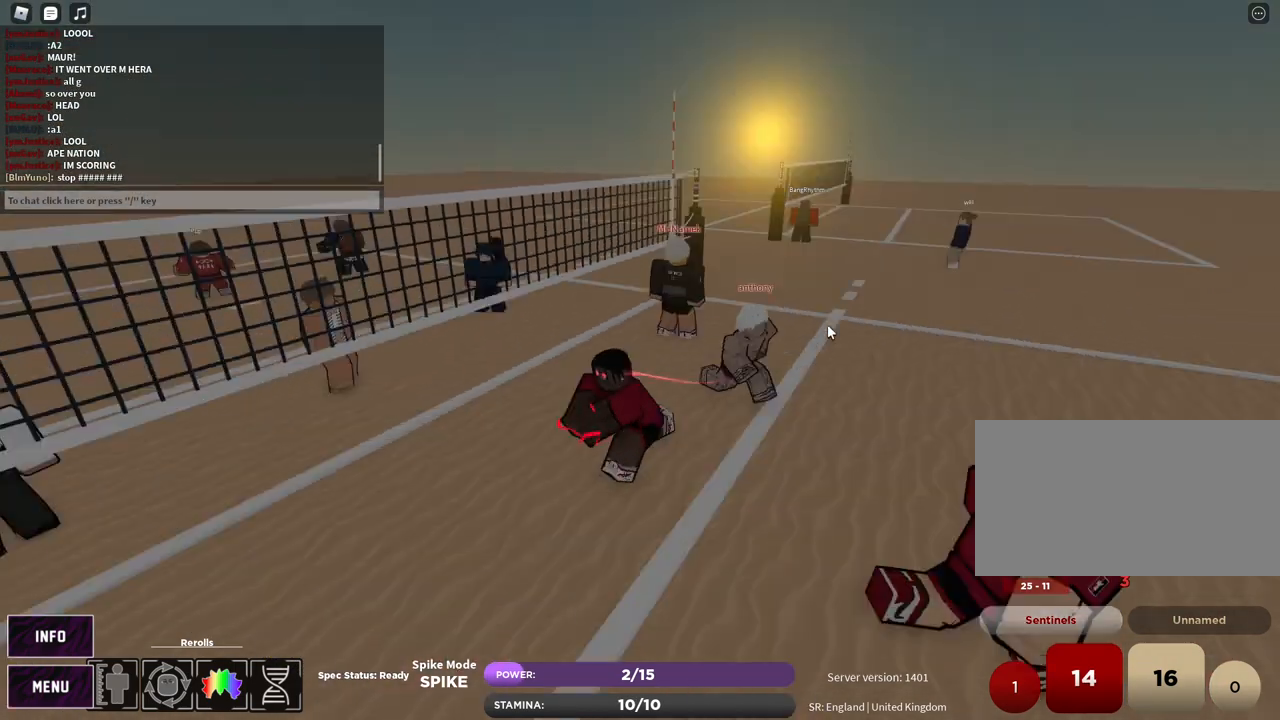
{"keys": ["a", "s"], "mouse": ["right"], "events": [[67, "mouse_left", "up"], [67, "s", "down"], [417, "mouse_left", "down"], [500, "mouse_left", "up"]]}
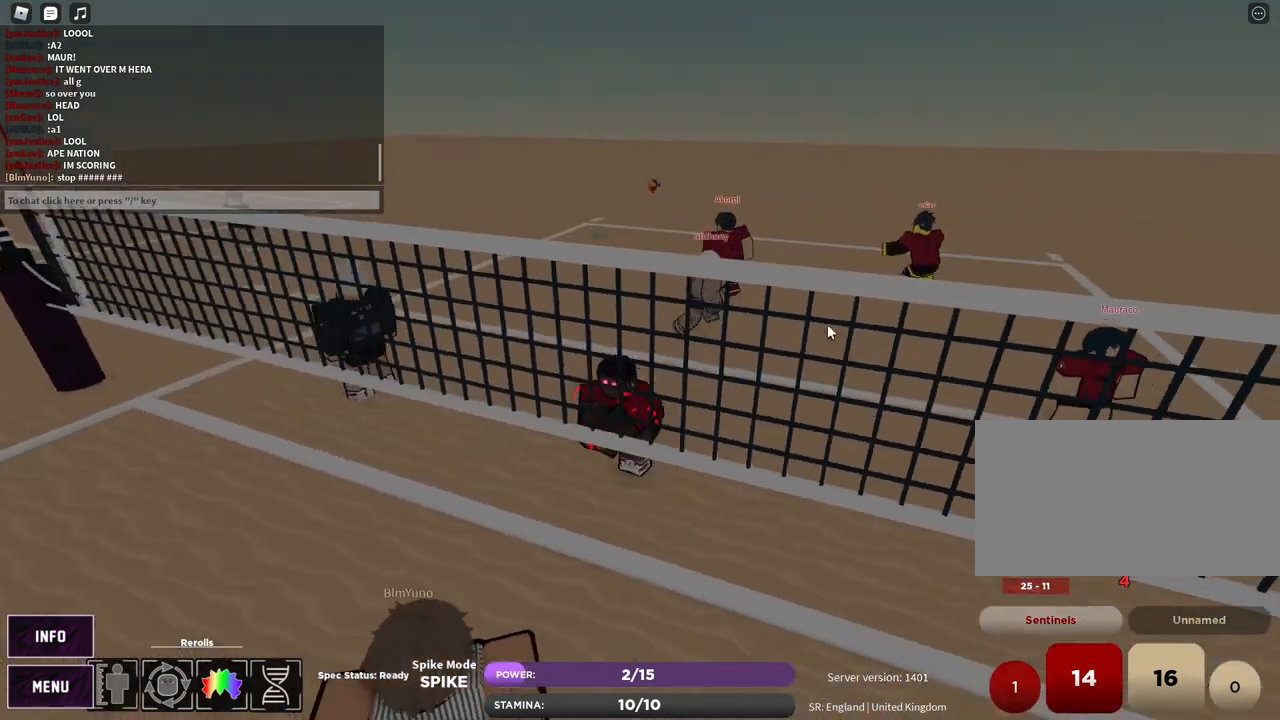
{"keys": ["a", "s"], "mouse": [], "events": [[183, "mouse_left", "down"], [300, "mouse_left", "up"], [417, "mouse_right", "up"]]}
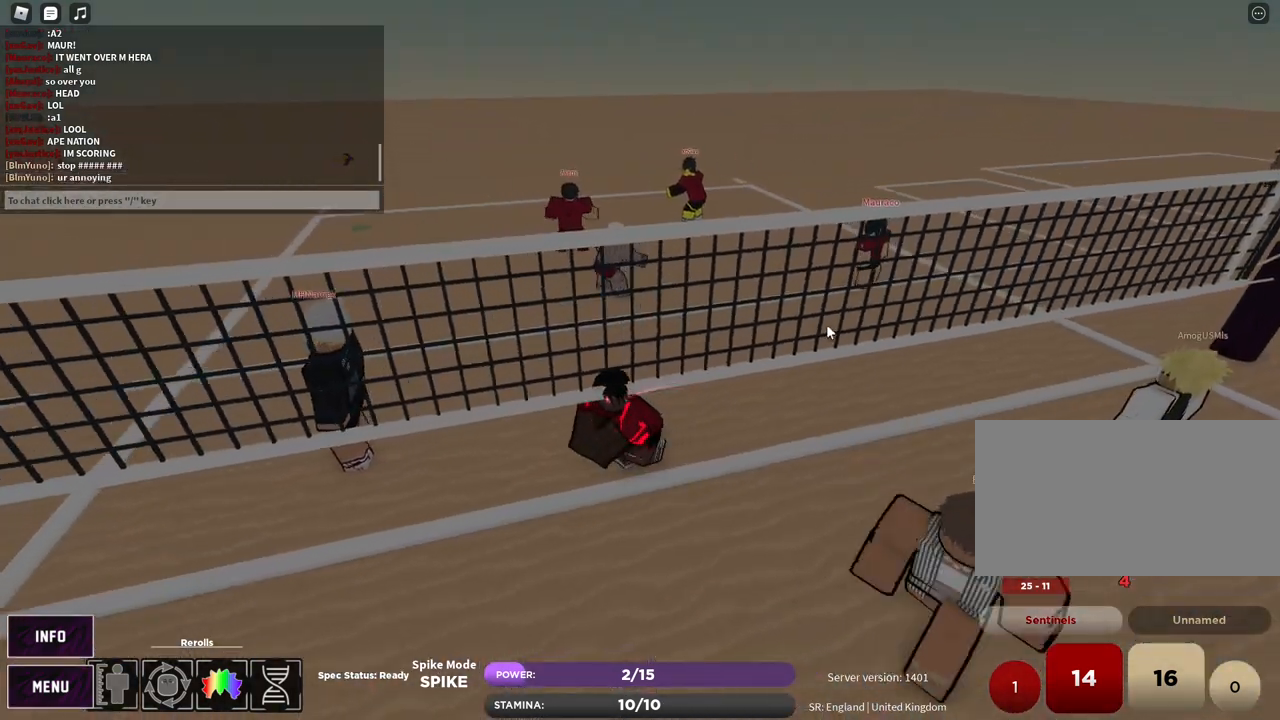
{"keys": ["z"], "mouse": [], "events": [[117, "s", "up"], [150, "a", "up"], [300, "z", "down"], [333, "e", "down"], [367, "z", "up"], [400, "e", "up"], [500, "z", "down"]]}